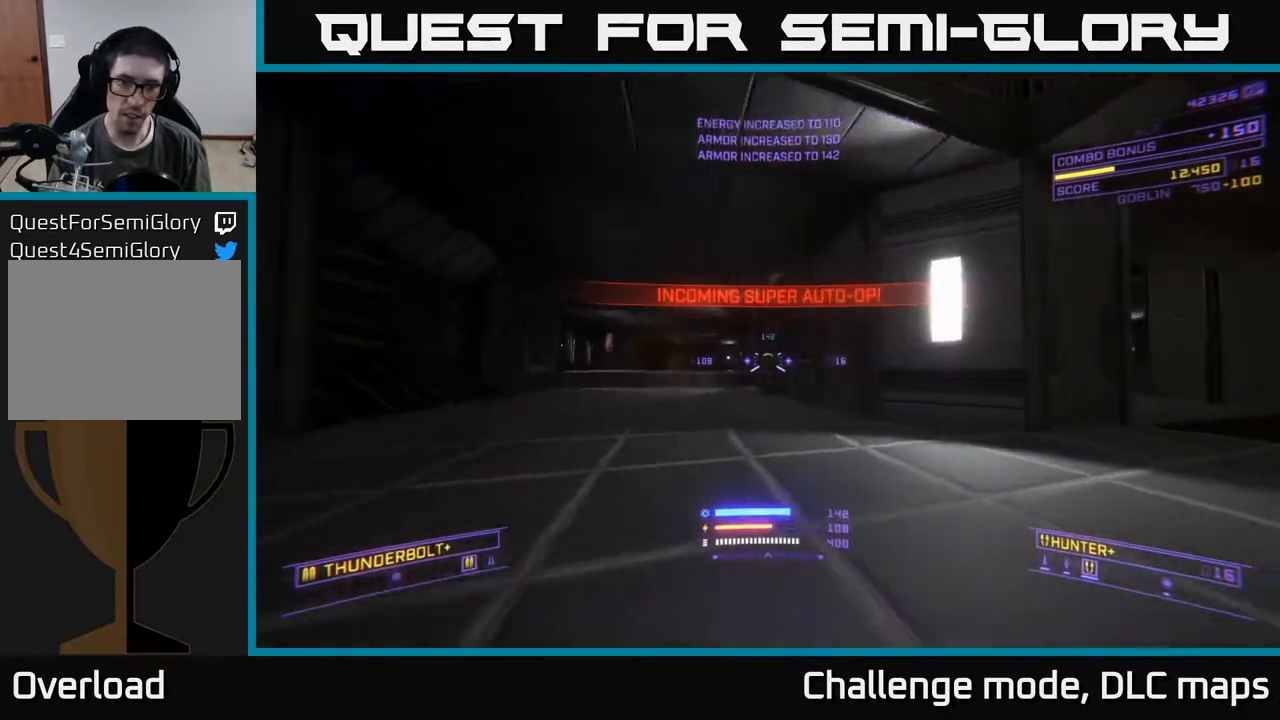
Gameplay with a controller (Xbox layout); each line is a JSON object with the inputs held at the frame after it. "events" lists button and stick changes between this image and that frame as [ms after this image, input, new state], when the widget could be followed in between.
{"buttons": ["R2"], "left_stick": "up", "right_stick": "right", "events": [[233, "A", "down"], [267, "left_stick", "up"], [367, "left_stick", "up-right"], [450, "A", "up"], [483, "left_stick", "up"], [500, "right_stick", "right"]]}
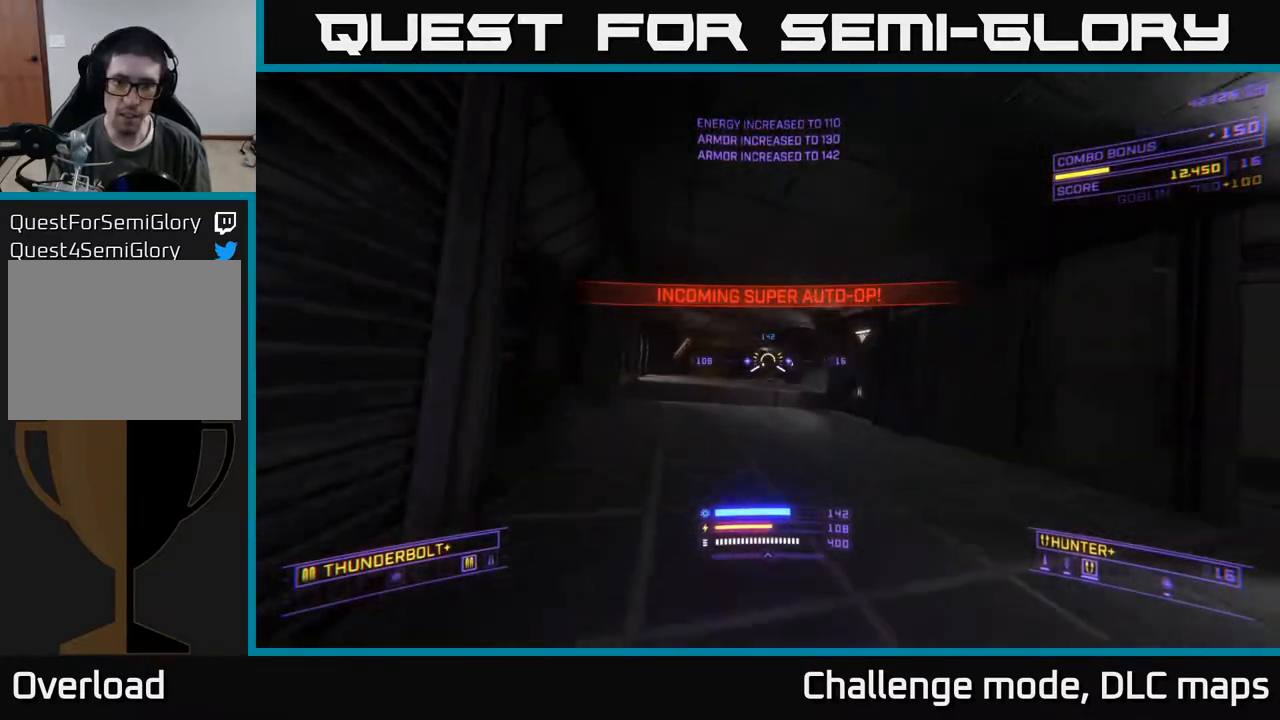
{"buttons": ["R2"], "left_stick": "right", "right_stick": "right", "events": [[33, "right_stick", "down-right"], [283, "left_stick", "right"], [333, "right_stick", "right"]]}
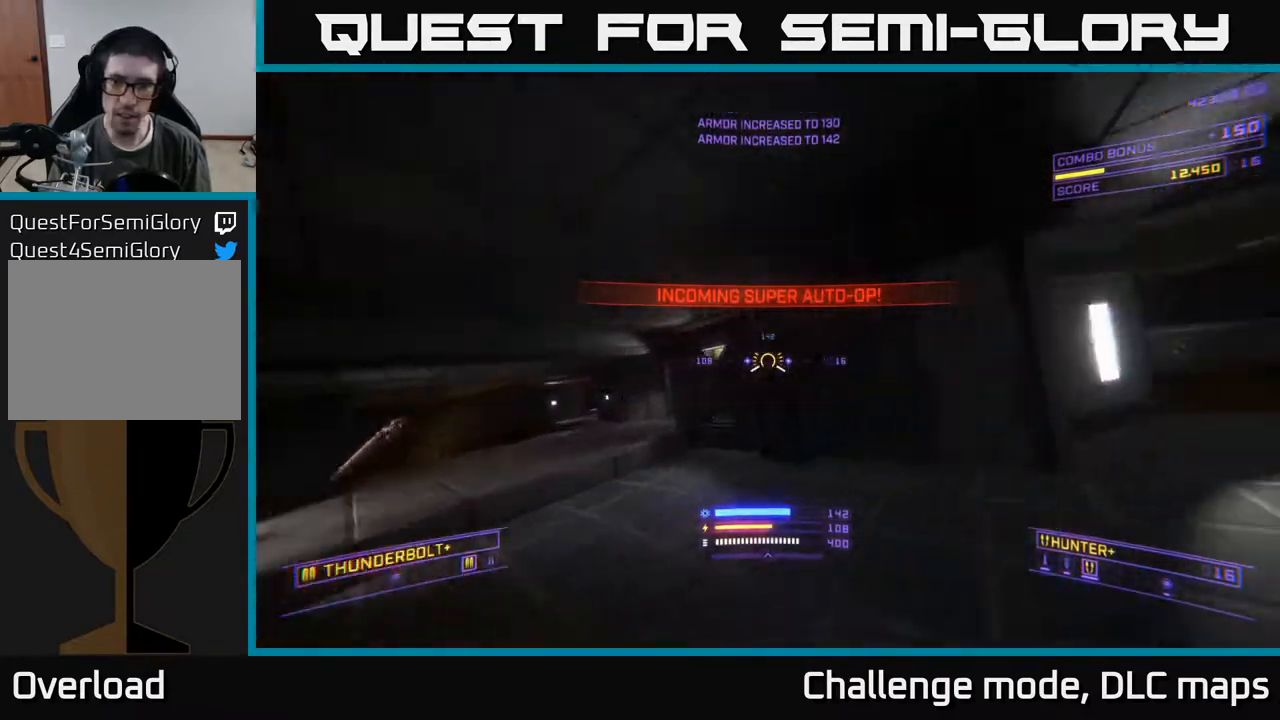
{"buttons": ["X", "R2"], "left_stick": "right", "right_stick": "center", "events": [[50, "X", "down"], [167, "left_stick", "left"], [167, "right_stick", "center"], [250, "X", "up"], [250, "left_stick", "center"], [350, "left_stick", "right"], [450, "X", "down"]]}
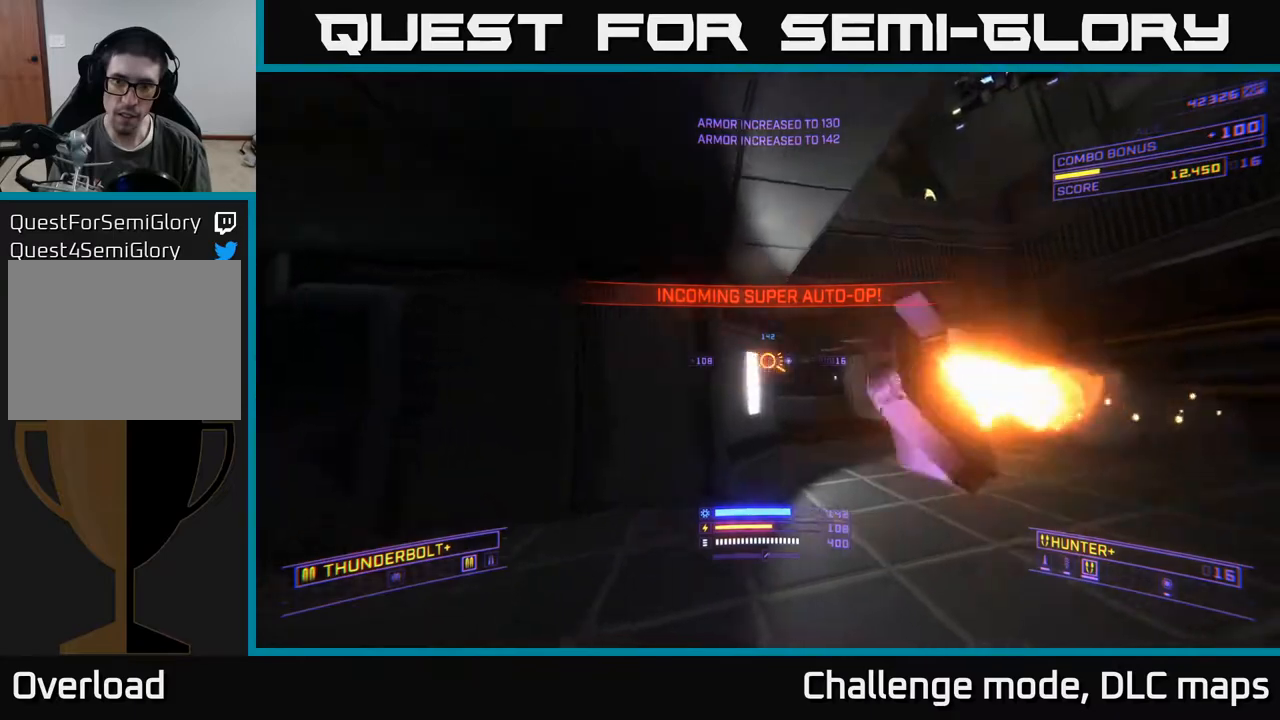
{"buttons": ["R2"], "left_stick": "right", "right_stick": "up", "events": [[67, "right_stick", "up"], [100, "X", "up"]]}
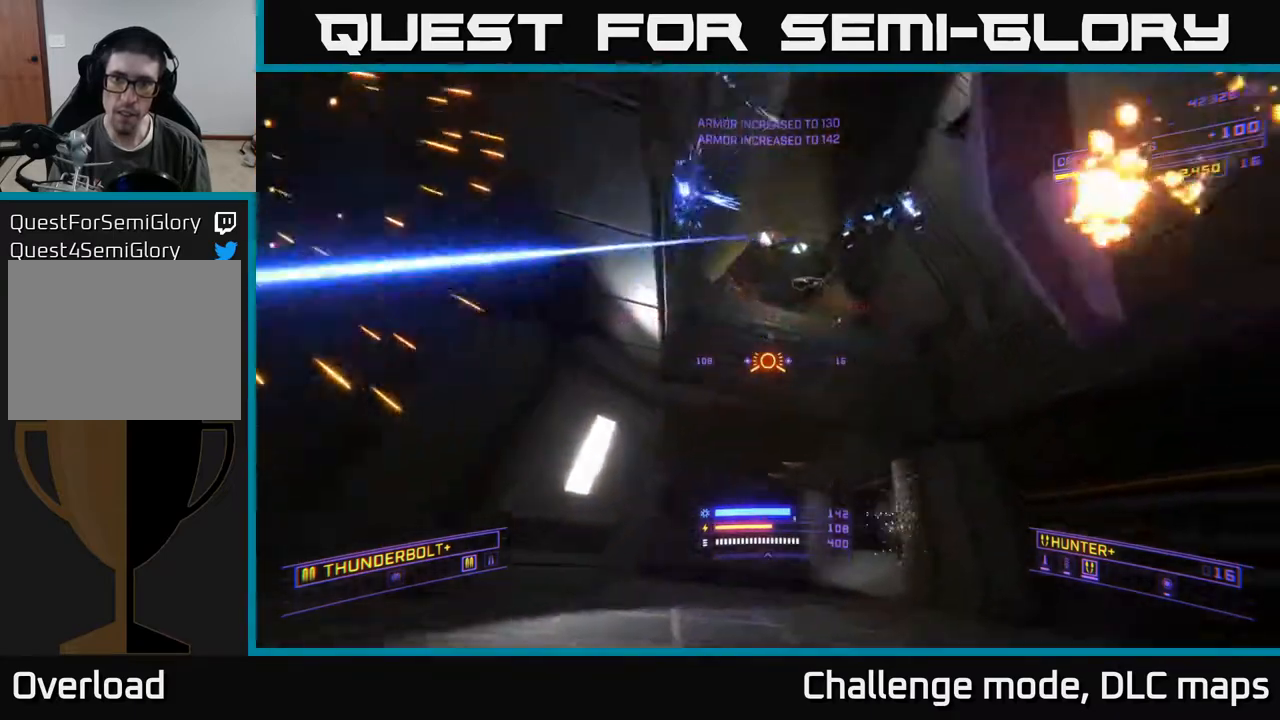
{"buttons": ["X"], "left_stick": "up", "right_stick": "center", "events": [[250, "X", "down"], [267, "R2", "up"], [300, "left_stick", "up"], [383, "right_stick", "center"]]}
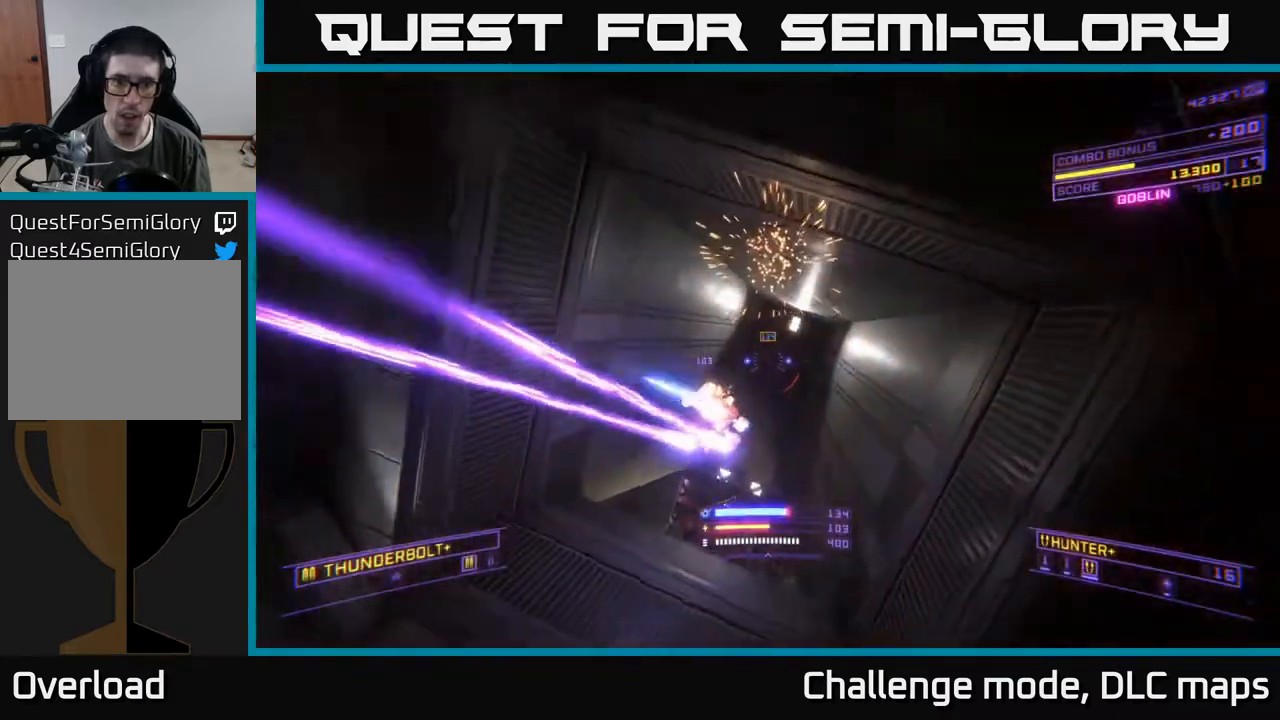
{"buttons": [], "left_stick": "up", "right_stick": "center", "events": [[33, "left_stick", "up-left"], [67, "right_stick", "down"], [200, "R3", "down"], [217, "right_stick", "down-left"], [433, "R3", "up"], [433, "right_stick", "center"], [467, "left_stick", "up"], [500, "X", "up"]]}
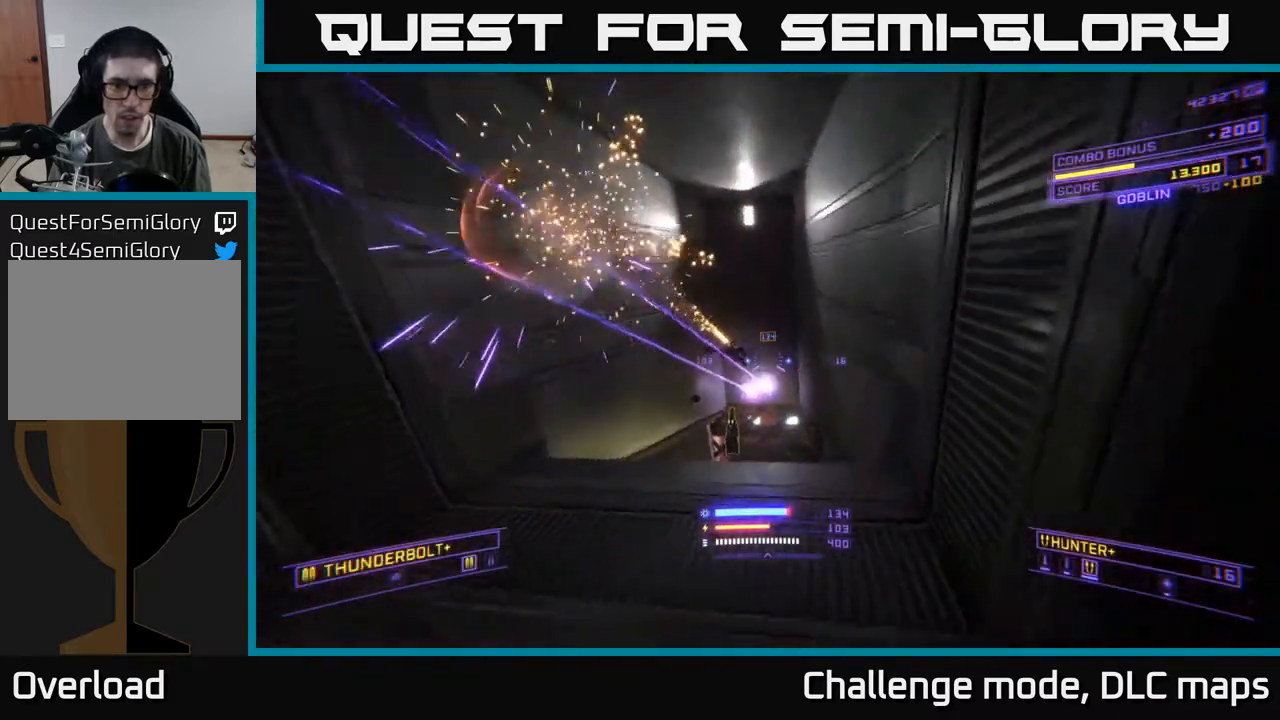
{"buttons": ["A", "L1"], "left_stick": "up", "right_stick": "down", "events": [[100, "A", "down"], [117, "right_stick", "down"], [450, "L1", "down"]]}
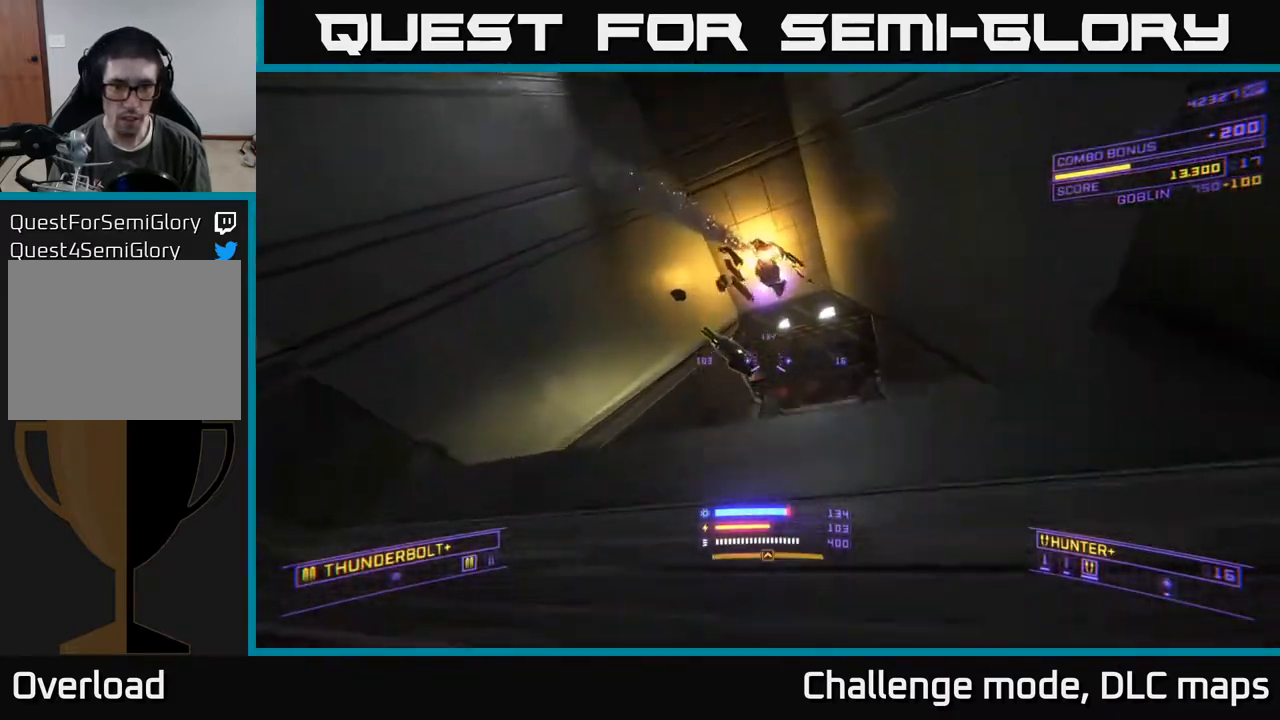
{"buttons": [], "left_stick": "up-right", "right_stick": "down-left", "events": [[67, "A", "up"], [267, "X", "down"], [383, "right_stick", "down-left"], [400, "left_stick", "up-right"], [450, "X", "up"], [483, "L1", "up"]]}
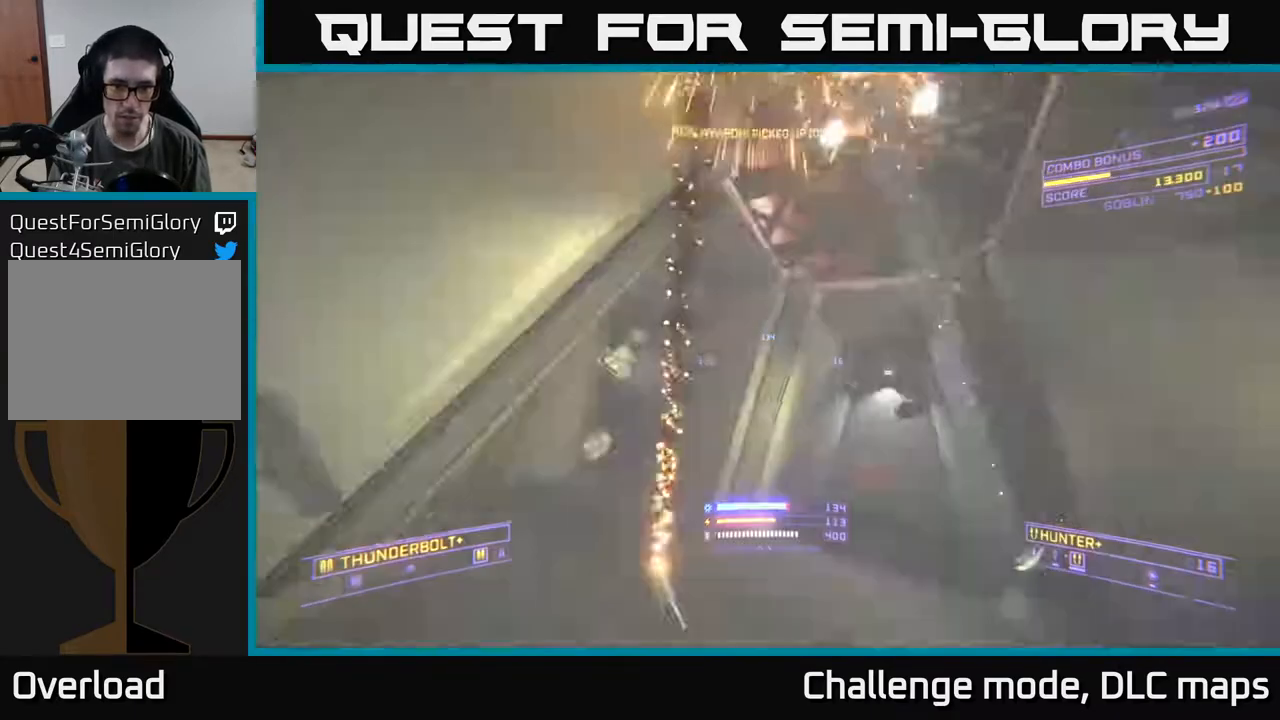
{"buttons": ["X"], "left_stick": "down-left", "right_stick": "left", "events": [[17, "right_stick", "left"], [83, "left_stick", "down"], [300, "X", "down"], [300, "left_stick", "down-left"]]}
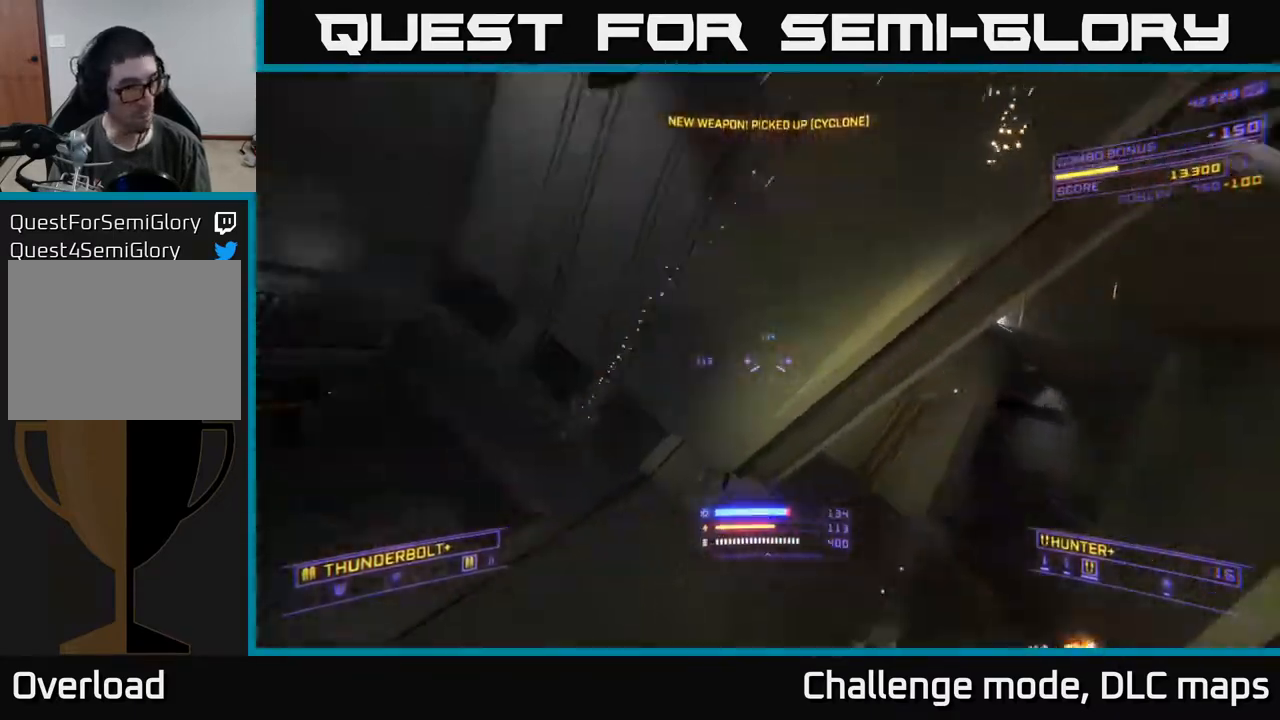
{"buttons": ["X", "R3"], "left_stick": "up", "right_stick": "down-right", "events": [[50, "X", "up"], [67, "right_stick", "center"], [117, "left_stick", "up-left"], [250, "right_stick", "down"], [333, "left_stick", "up"], [333, "right_stick", "down-right"], [367, "X", "down"], [500, "R3", "down"]]}
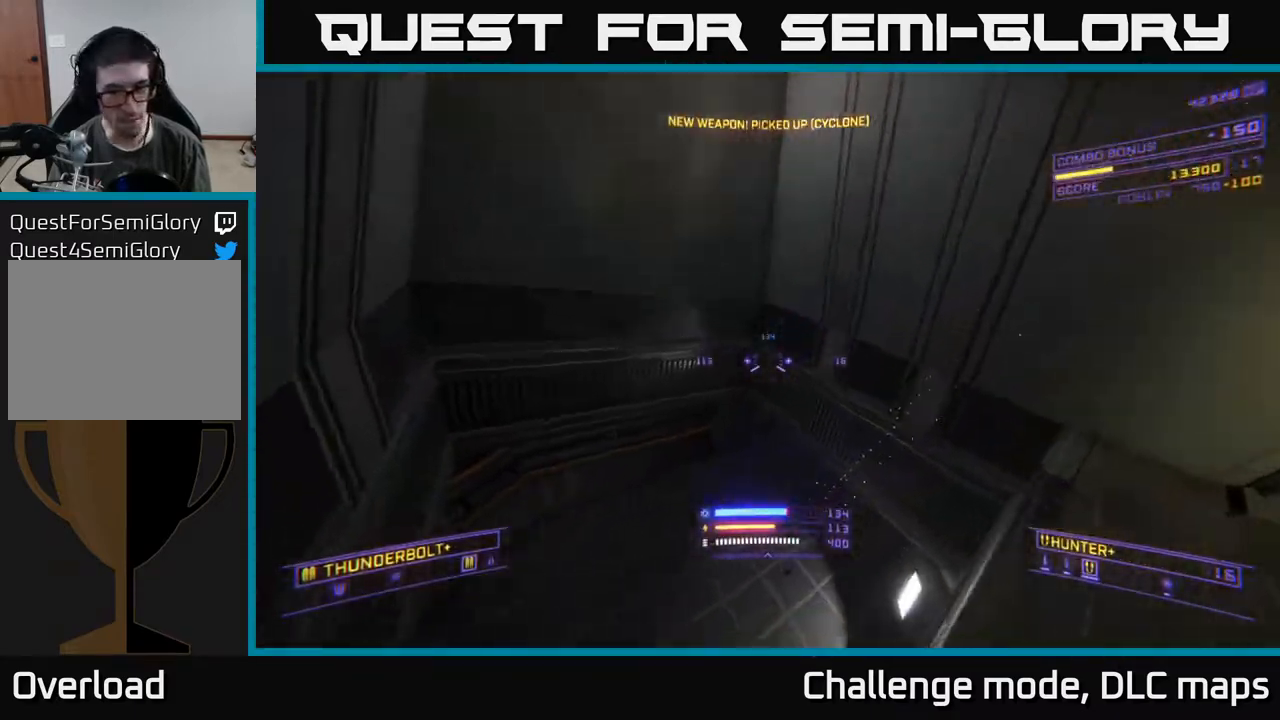
{"buttons": ["X", "L3"], "left_stick": "up", "right_stick": "up-right", "events": [[67, "left_stick", "up-left"], [200, "right_stick", "up-right"], [233, "R3", "up"], [283, "left_stick", "up"], [483, "L3", "down"]]}
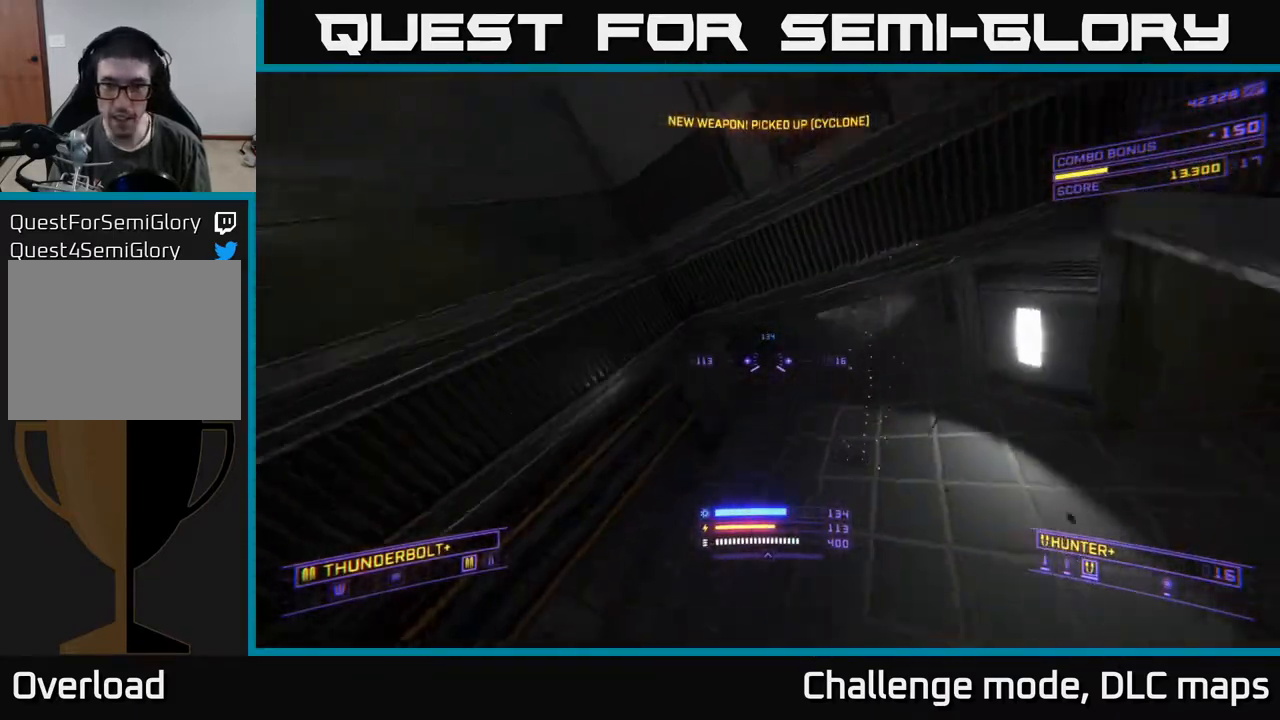
{"buttons": ["R2"], "left_stick": "up-left", "right_stick": "center", "events": [[117, "L3", "up"], [117, "X", "up"], [283, "right_stick", "up"], [367, "left_stick", "up-left"], [400, "R2", "down"], [450, "right_stick", "center"]]}
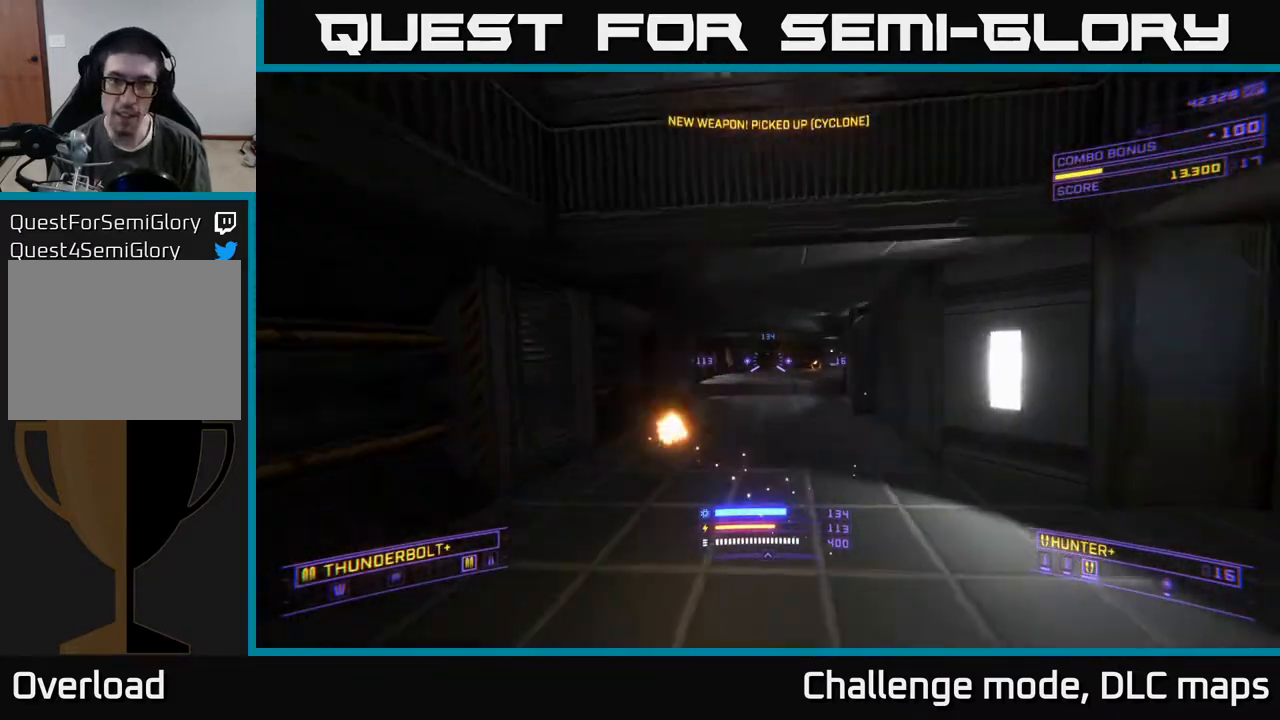
{"buttons": ["R2"], "left_stick": "up-left", "right_stick": "center", "events": [[167, "right_stick", "down-right"], [333, "right_stick", "center"]]}
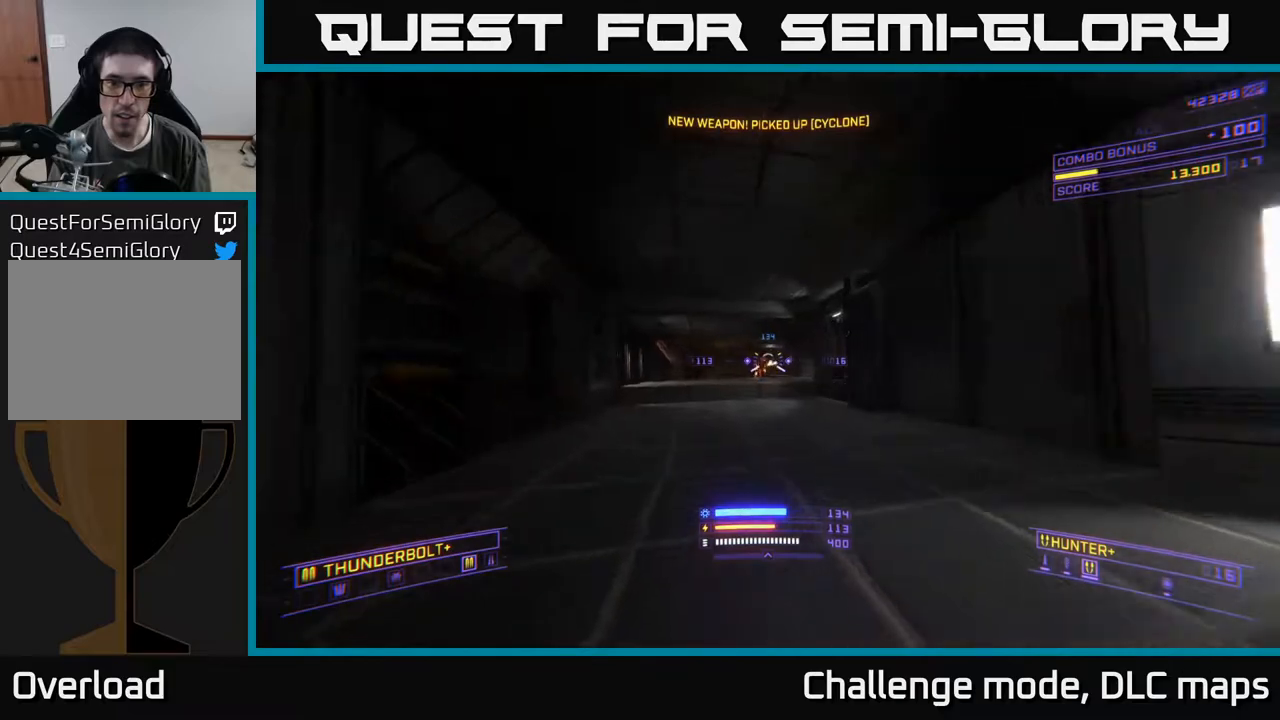
{"buttons": ["A"], "left_stick": "left", "right_stick": "right", "events": [[83, "A", "down"], [250, "right_stick", "up-right"], [433, "left_stick", "left"], [450, "right_stick", "right"], [467, "R2", "up"]]}
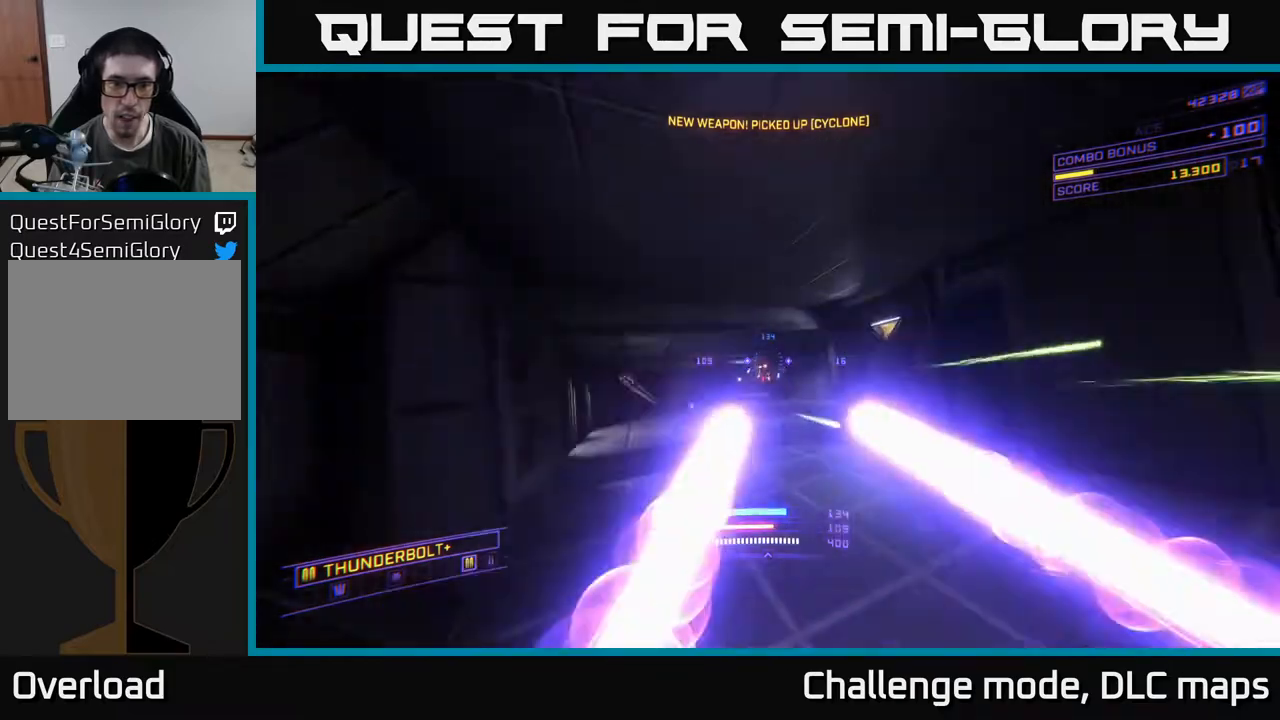
{"buttons": ["X"], "left_stick": "up-right", "right_stick": "left", "events": [[17, "A", "up"], [50, "X", "down"], [67, "right_stick", "center"], [117, "left_stick", "up-left"], [267, "left_stick", "up-right"], [333, "right_stick", "left"]]}
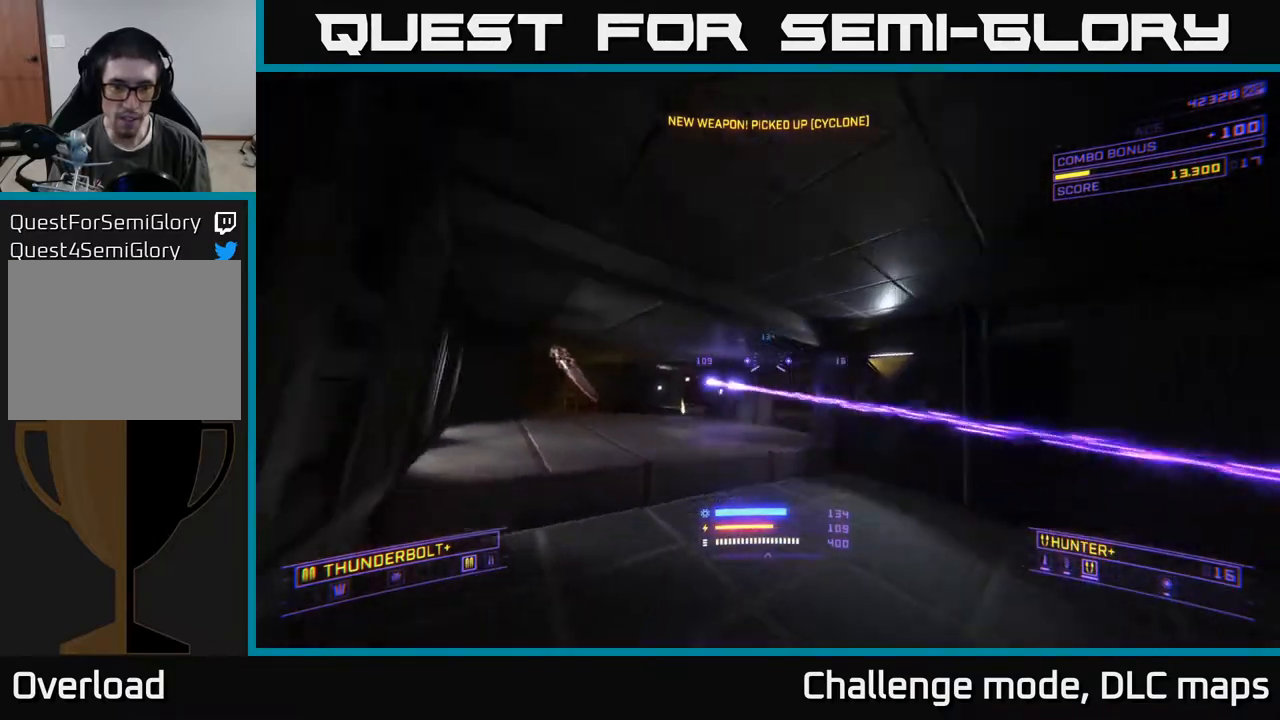
{"buttons": ["A"], "left_stick": "up", "right_stick": "down-left", "events": [[17, "right_stick", "center"], [133, "B", "down"], [200, "B", "up"], [250, "X", "up"], [400, "right_stick", "down-left"], [467, "A", "down"], [483, "left_stick", "up"]]}
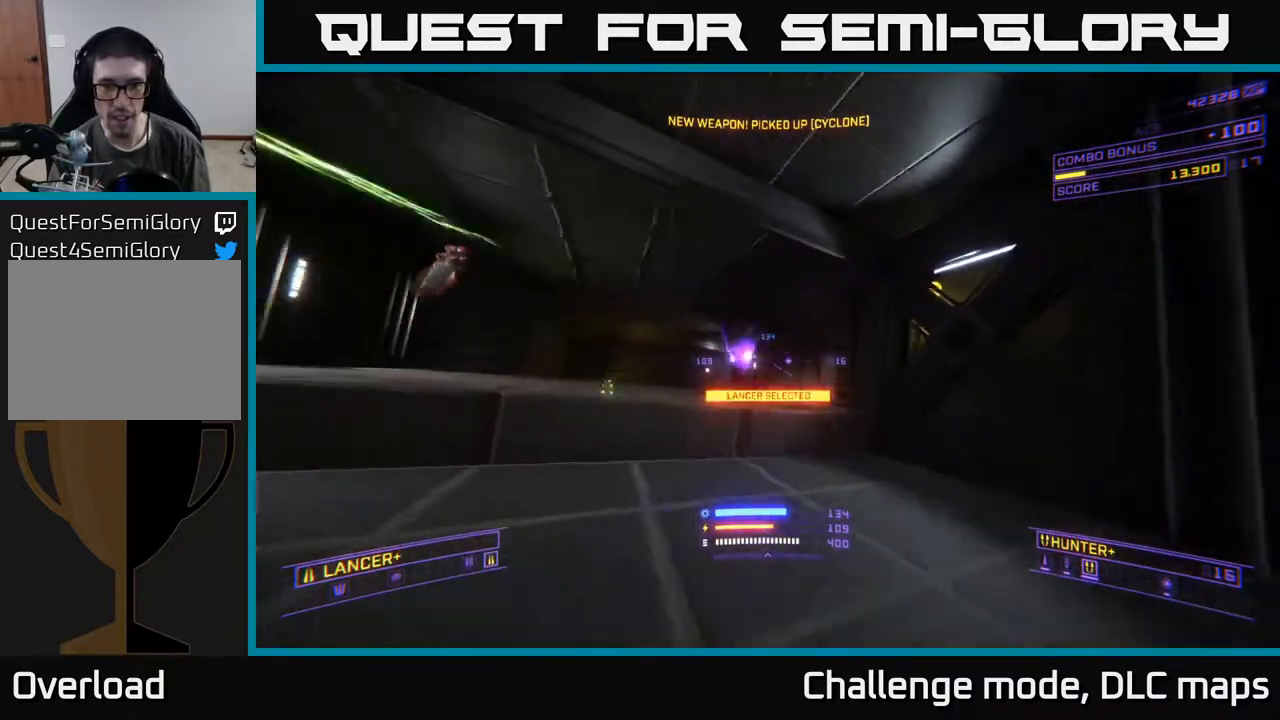
{"buttons": [], "left_stick": "left", "right_stick": "down-right", "events": [[17, "left_stick", "up-left"], [83, "right_stick", "center"], [200, "B", "down"], [200, "left_stick", "left"], [233, "right_stick", "down-right"], [267, "B", "up"], [283, "A", "up"]]}
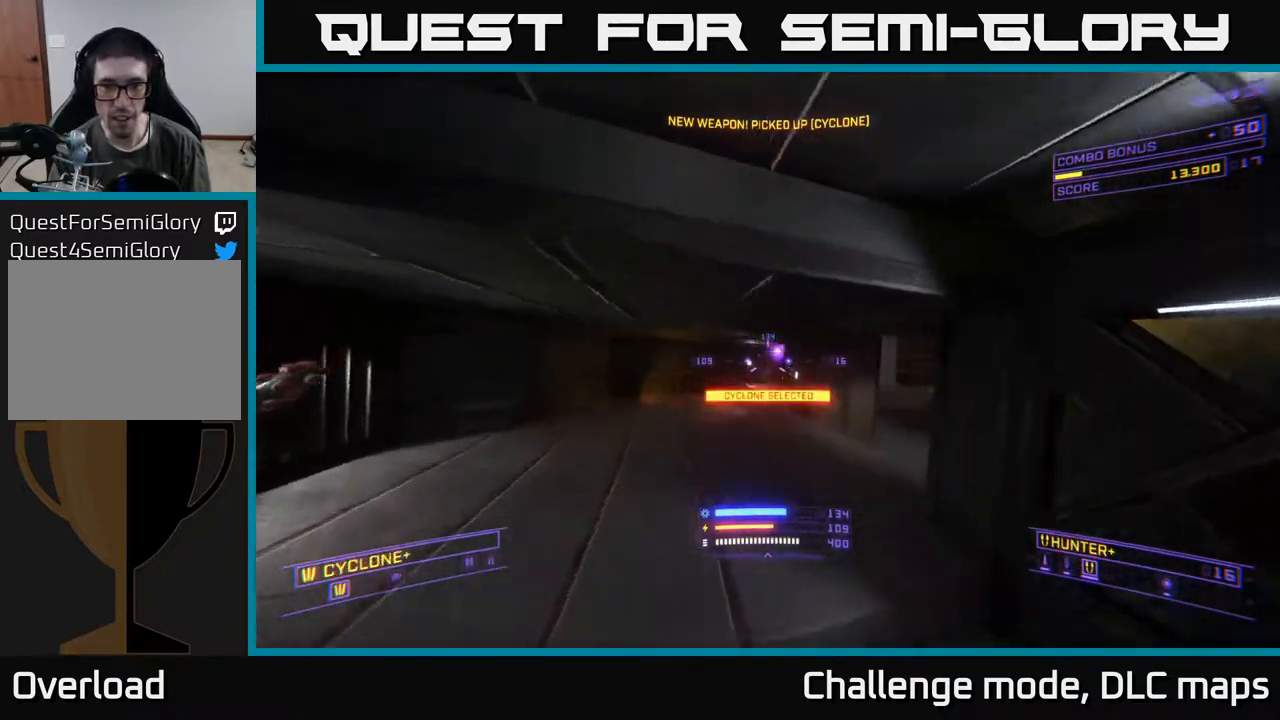
{"buttons": ["L1"], "left_stick": "left", "right_stick": "center", "events": [[50, "L1", "down"], [50, "right_stick", "center"], [67, "X", "down"], [200, "right_stick", "up-right"], [250, "X", "up"], [483, "right_stick", "center"]]}
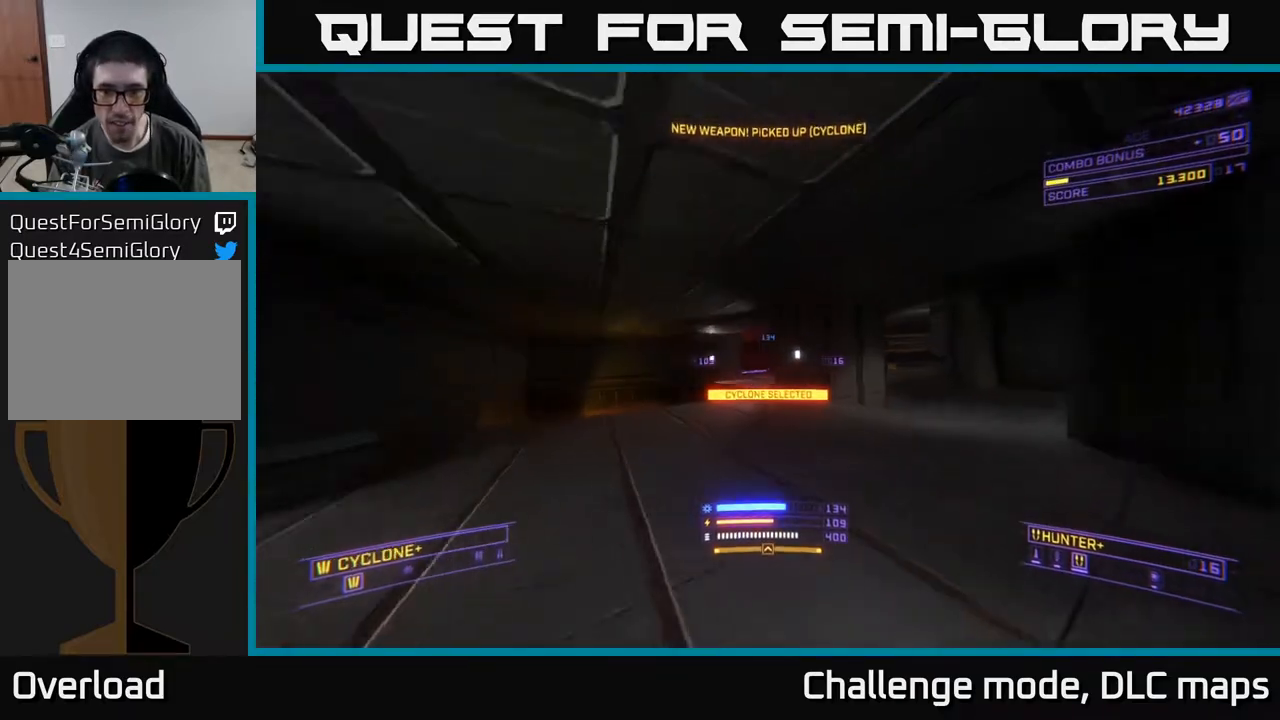
{"buttons": ["L1"], "left_stick": "up-left", "right_stick": "right", "events": [[67, "left_stick", "up-left"], [300, "right_stick", "right"]]}
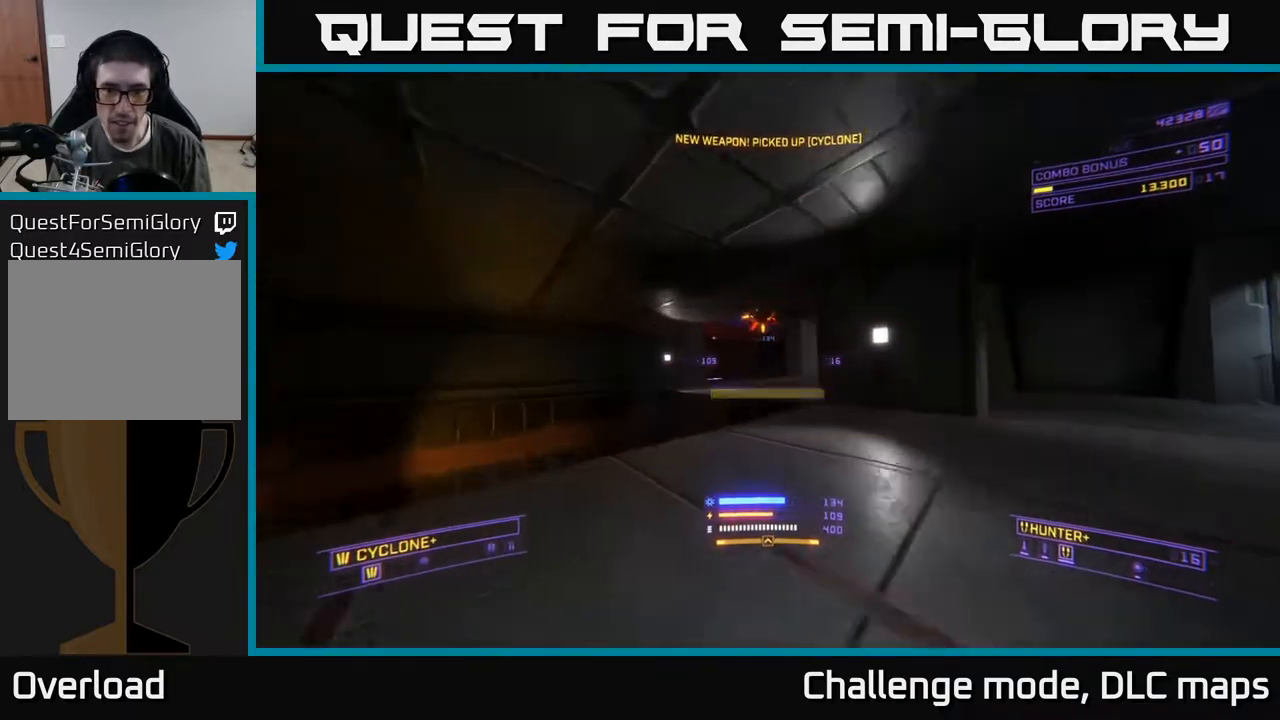
{"buttons": ["X"], "left_stick": "left", "right_stick": "down-right", "events": [[17, "right_stick", "center"], [200, "right_stick", "up-right"], [217, "L1", "up"], [250, "left_stick", "left"], [367, "R2", "down"], [417, "right_stick", "down-right"], [433, "R2", "up"], [433, "X", "down"]]}
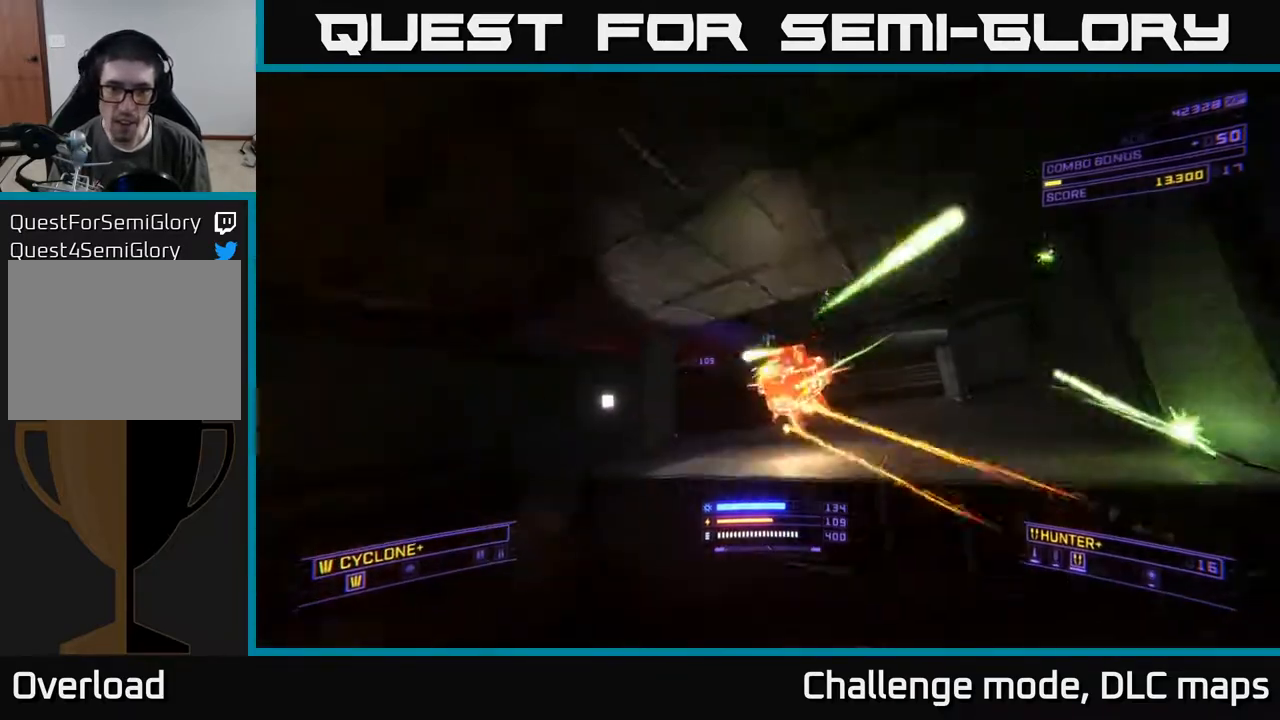
{"buttons": ["A", "R2"], "left_stick": "up-right", "right_stick": "left", "events": [[67, "left_stick", "up-right"], [117, "X", "up"], [150, "right_stick", "up-right"], [183, "left_stick", "up"], [200, "R2", "down"], [250, "A", "down"], [283, "R2", "up"], [283, "left_stick", "up-right"], [283, "right_stick", "up-left"], [350, "right_stick", "down-left"], [500, "R2", "down"], [500, "right_stick", "left"]]}
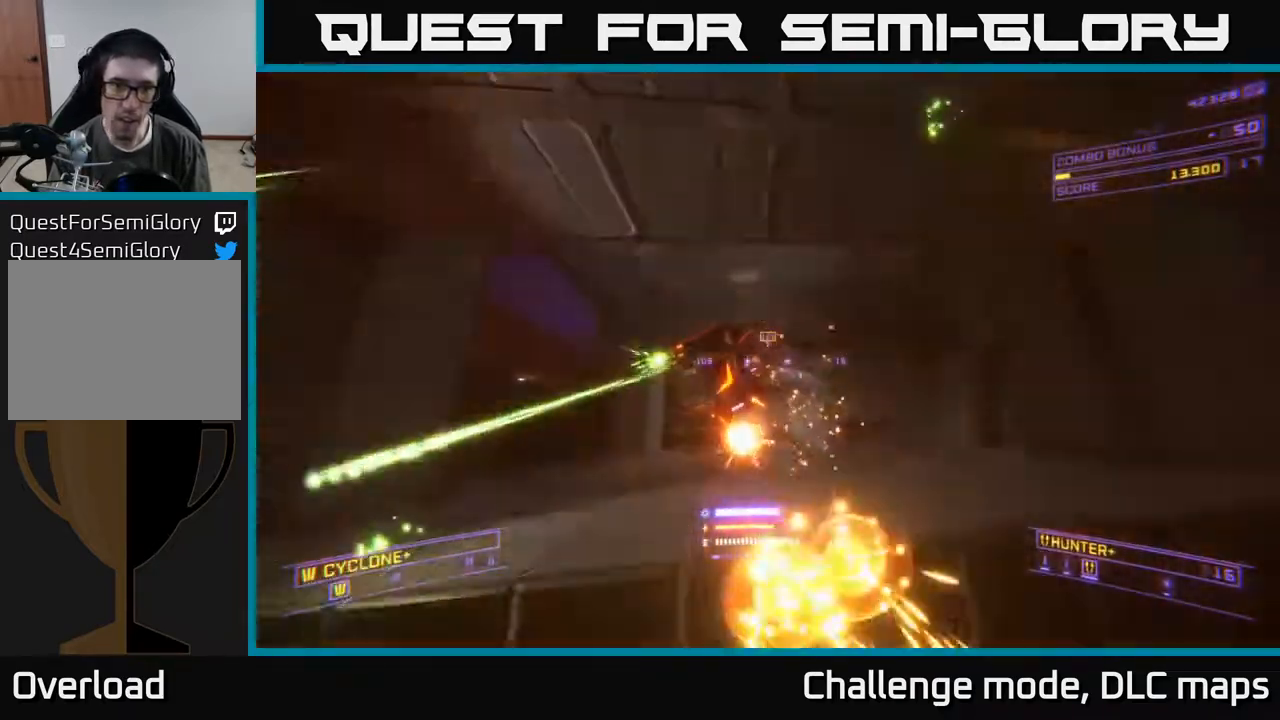
{"buttons": ["X", "R2"], "left_stick": "up", "right_stick": "center", "events": [[83, "left_stick", "right"], [133, "A", "up"], [150, "right_stick", "center"], [200, "left_stick", "up-right"], [217, "X", "down"], [233, "right_stick", "down-right"], [467, "left_stick", "up"], [483, "right_stick", "center"]]}
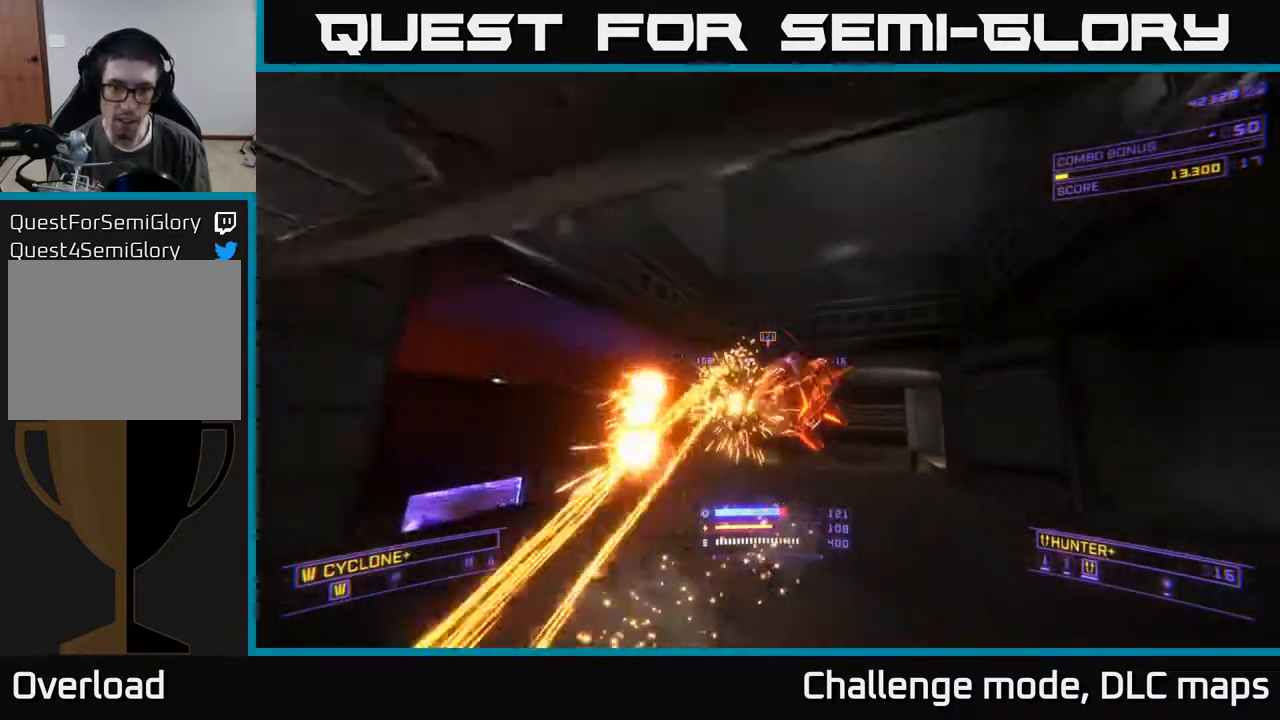
{"buttons": ["A", "R2"], "left_stick": "up", "right_stick": "up", "events": [[33, "left_stick", "up-left"], [67, "right_stick", "up"], [133, "X", "up"], [150, "left_stick", "up-right"], [217, "right_stick", "center"], [383, "left_stick", "up"], [400, "right_stick", "up"], [467, "A", "down"]]}
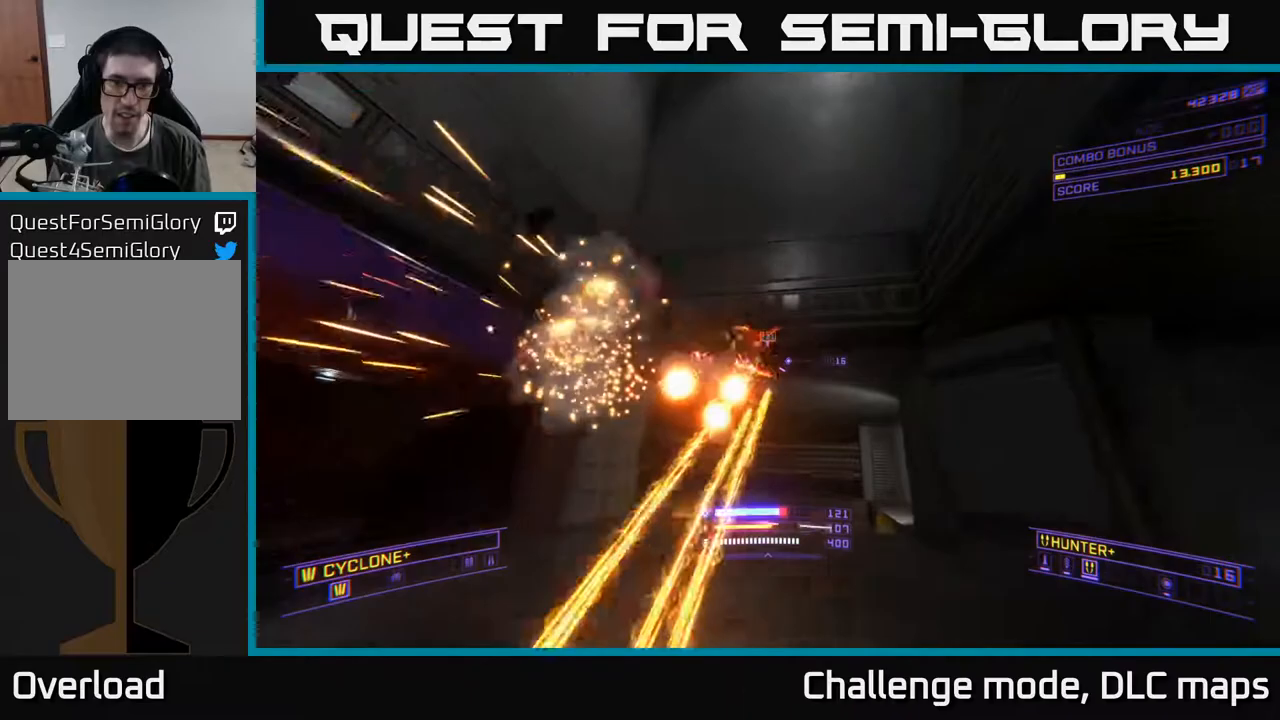
{"buttons": ["X", "R2"], "left_stick": "left", "right_stick": "down", "events": [[83, "right_stick", "left"], [167, "A", "up"], [167, "right_stick", "center"], [233, "right_stick", "down"], [250, "X", "down"], [483, "left_stick", "left"]]}
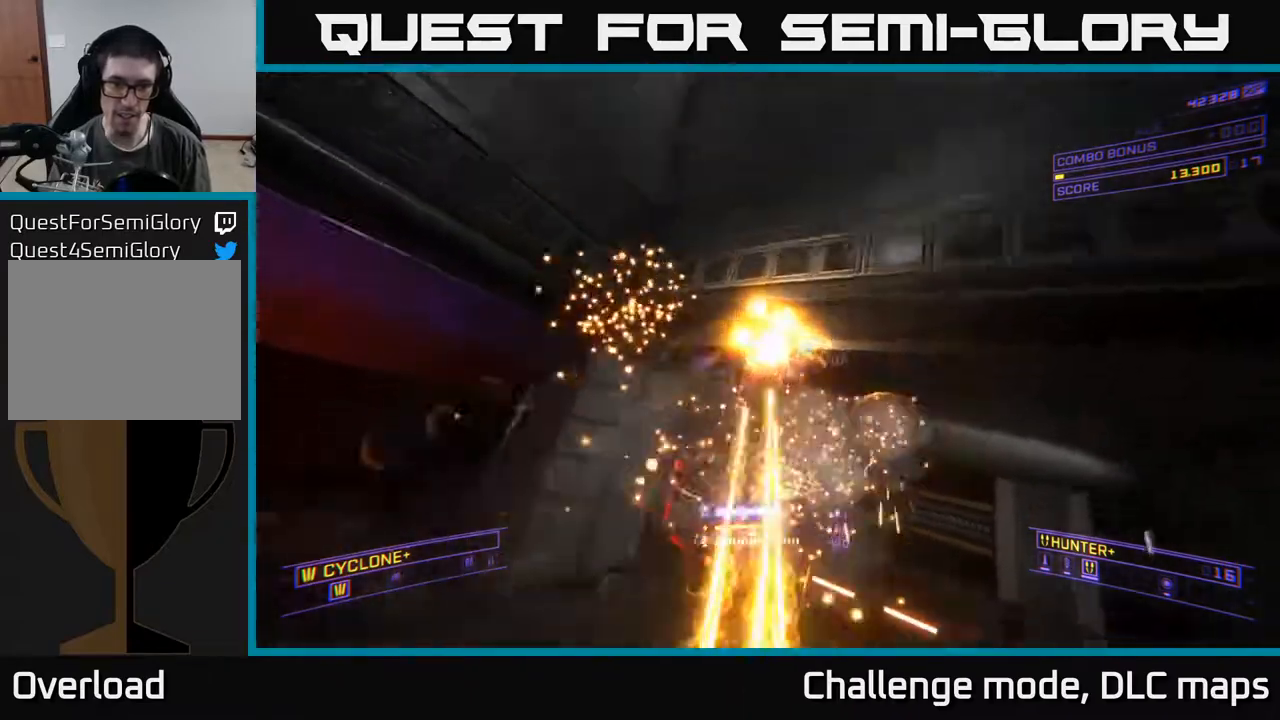
{"buttons": ["R2"], "left_stick": "center", "right_stick": "right", "events": [[33, "left_stick", "down-left"], [67, "right_stick", "left"], [167, "left_stick", "right"], [217, "right_stick", "right"], [283, "left_stick", "up"], [400, "left_stick", "center"], [417, "X", "up"]]}
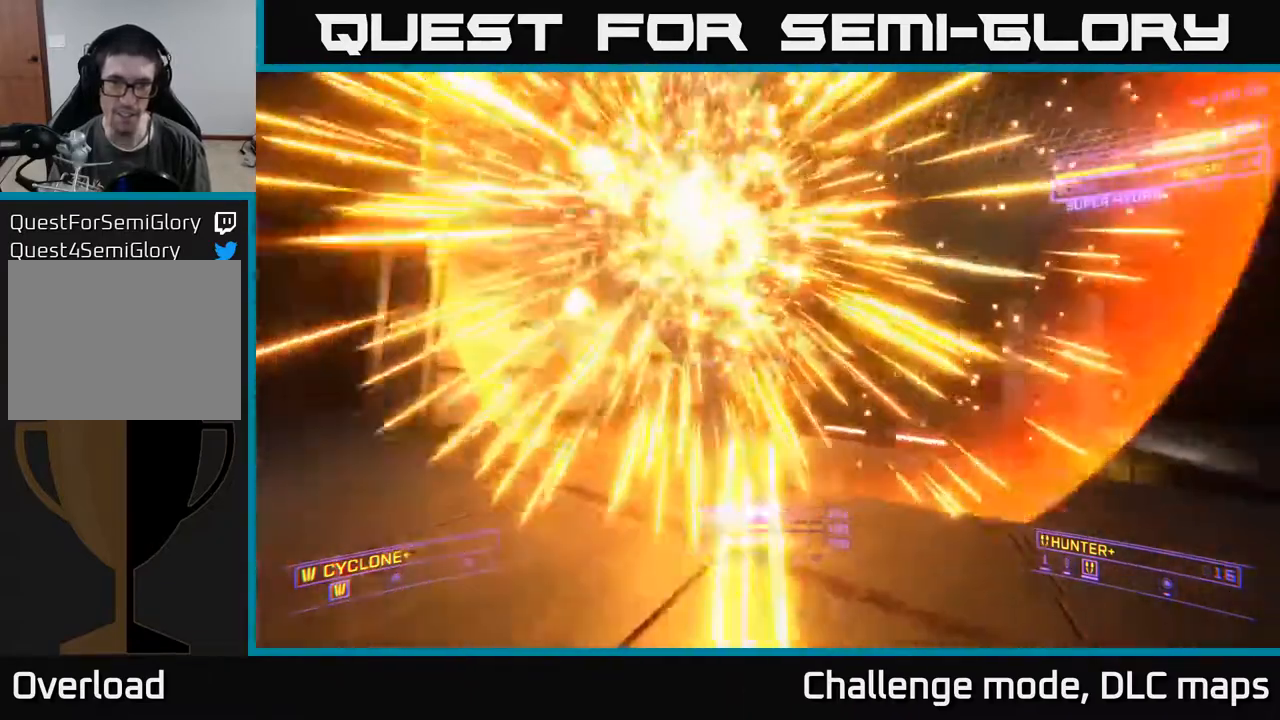
{"buttons": [], "left_stick": "up-left", "right_stick": "center", "events": [[33, "left_stick", "up-left"], [33, "right_stick", "center"], [117, "A", "down"], [117, "R2", "up"], [133, "left_stick", "up"], [400, "left_stick", "up-left"], [417, "A", "up"]]}
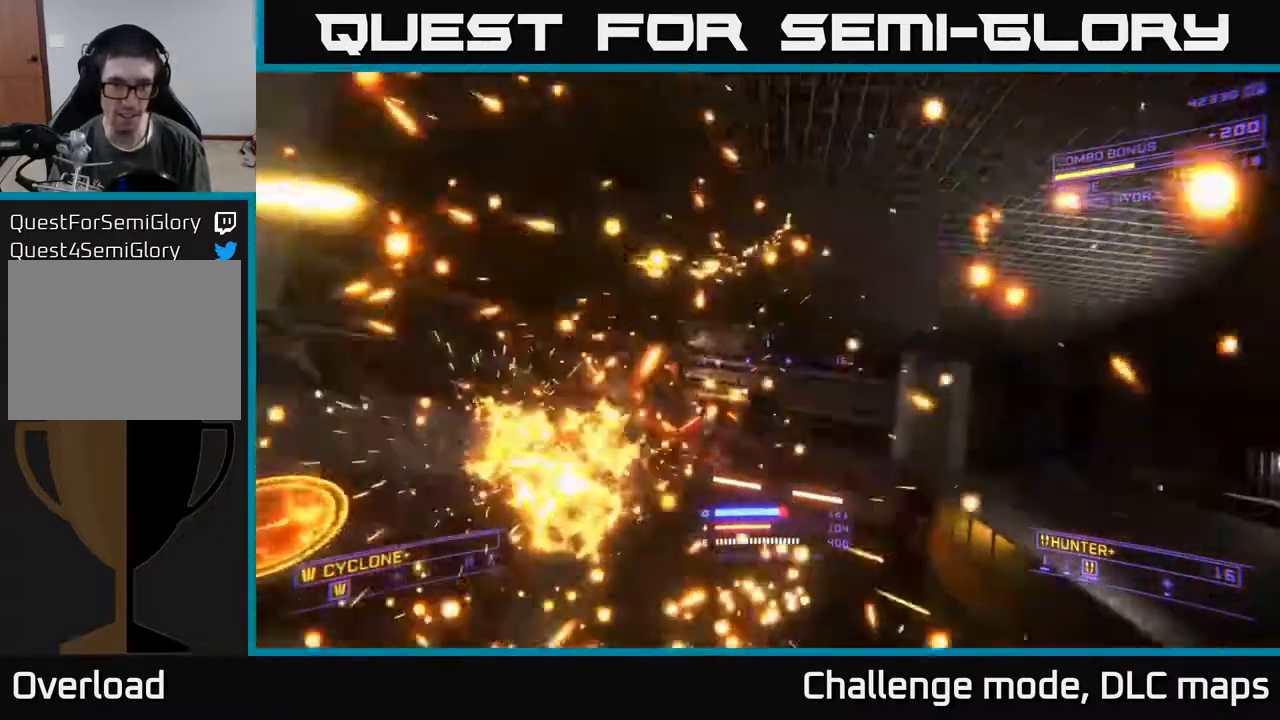
{"buttons": ["X"], "left_stick": "up-right", "right_stick": "down-right", "events": [[67, "left_stick", "left"], [100, "X", "down"], [217, "B", "down"], [283, "B", "up"], [283, "right_stick", "down-right"], [417, "left_stick", "up-right"]]}
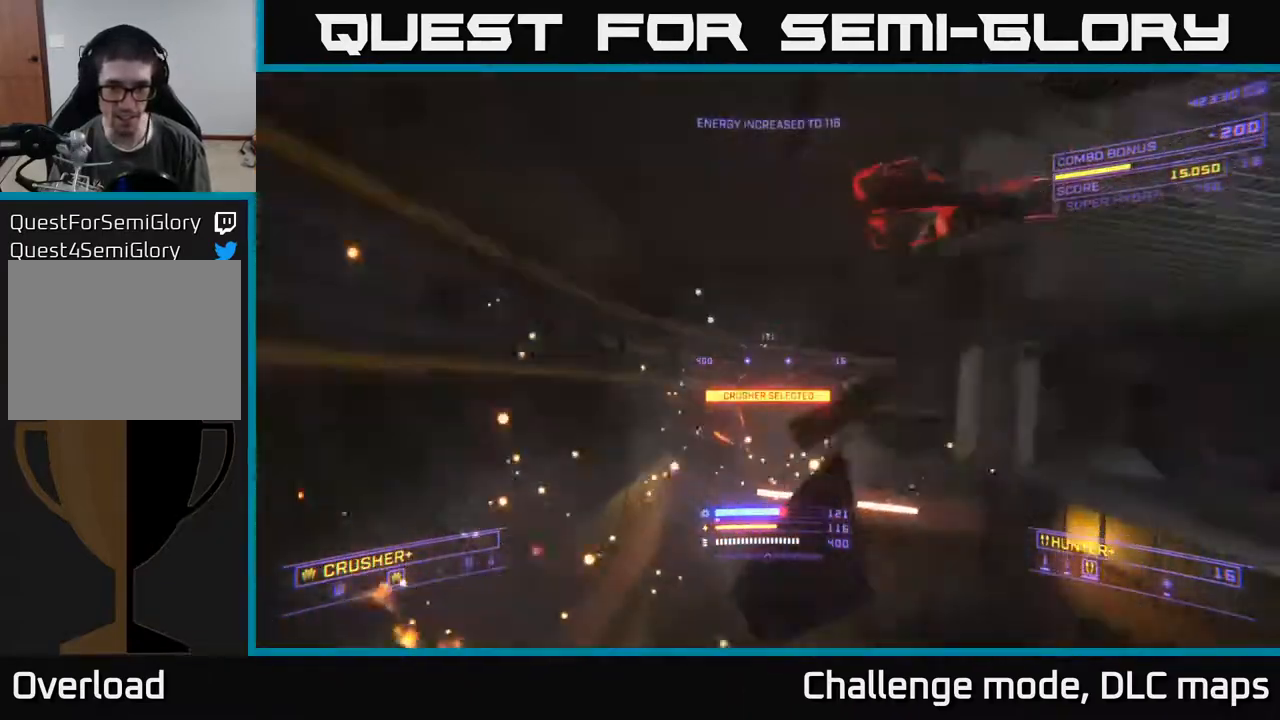
{"buttons": ["A"], "left_stick": "left", "right_stick": "right", "events": [[33, "right_stick", "center"], [50, "X", "up"], [133, "left_stick", "up-left"], [200, "A", "down"], [267, "right_stick", "right"], [300, "left_stick", "left"]]}
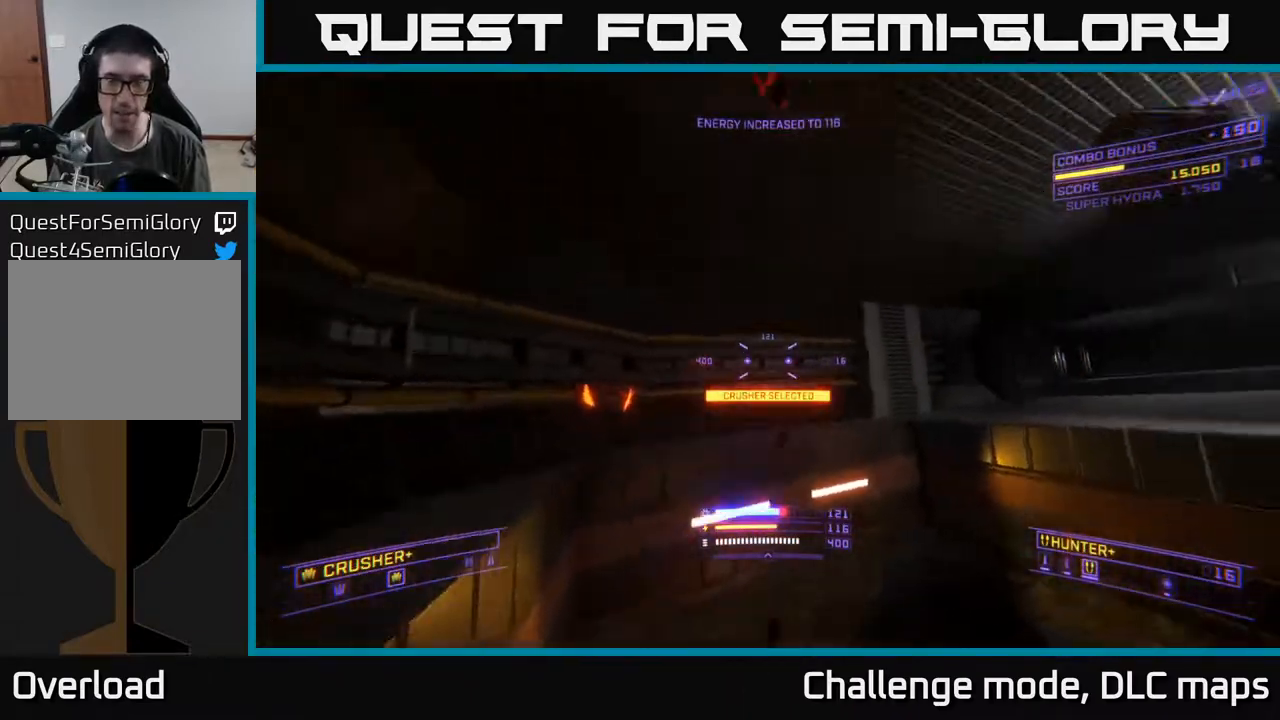
{"buttons": [], "left_stick": "left", "right_stick": "center", "events": [[100, "right_stick", "down-right"], [183, "A", "up"], [333, "right_stick", "center"]]}
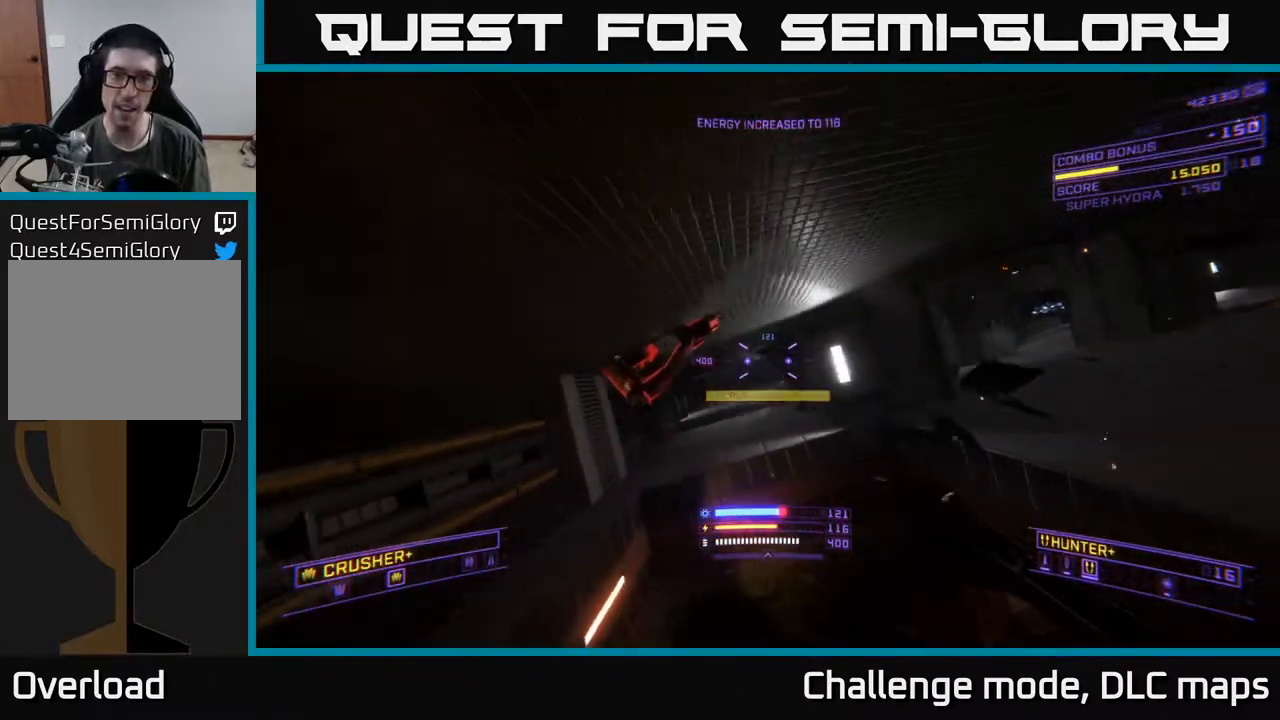
{"buttons": [], "left_stick": "up", "right_stick": "right", "events": [[33, "right_stick", "down-left"], [50, "X", "down"], [83, "left_stick", "up"], [217, "right_stick", "up-right"], [233, "X", "up"], [300, "right_stick", "right"]]}